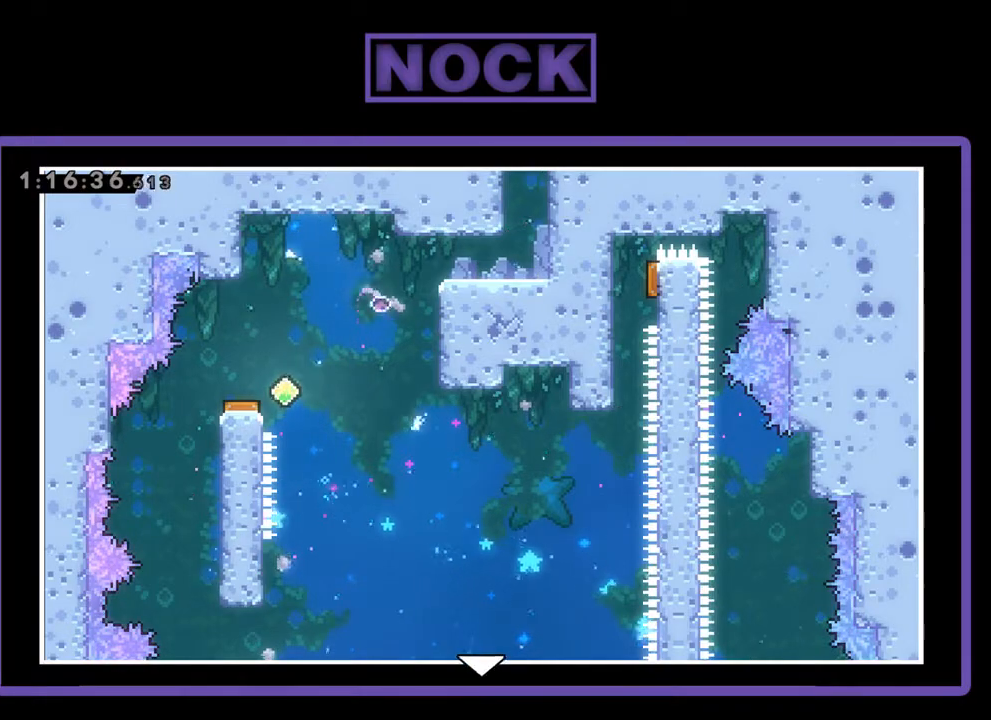
Gameplay with a controller (PlayStation layout); each line is a JSON object with the inputs held at the frame after it. "events" lists button and stick changes between this image and that frame as [ms after this image, input, new state], when the widget could be followed in between. Not read: right_stick.
{"buttons": [], "left_stick": "center", "events": [[300, "CIRCLE", "down"], [467, "CIRCLE", "up"]]}
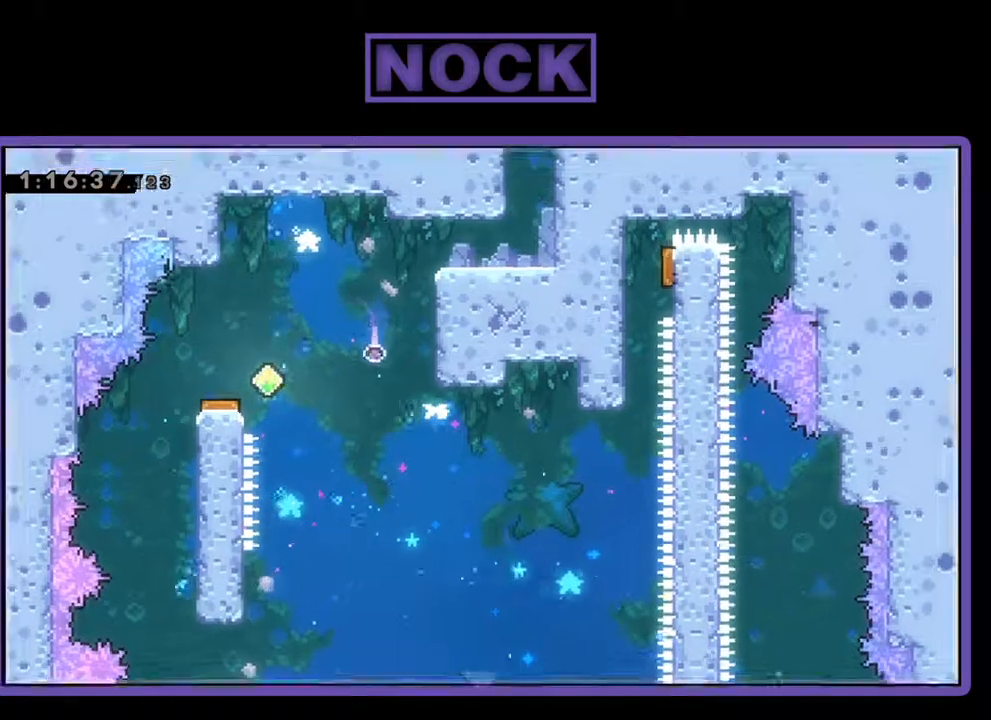
{"buttons": [], "left_stick": "center", "events": []}
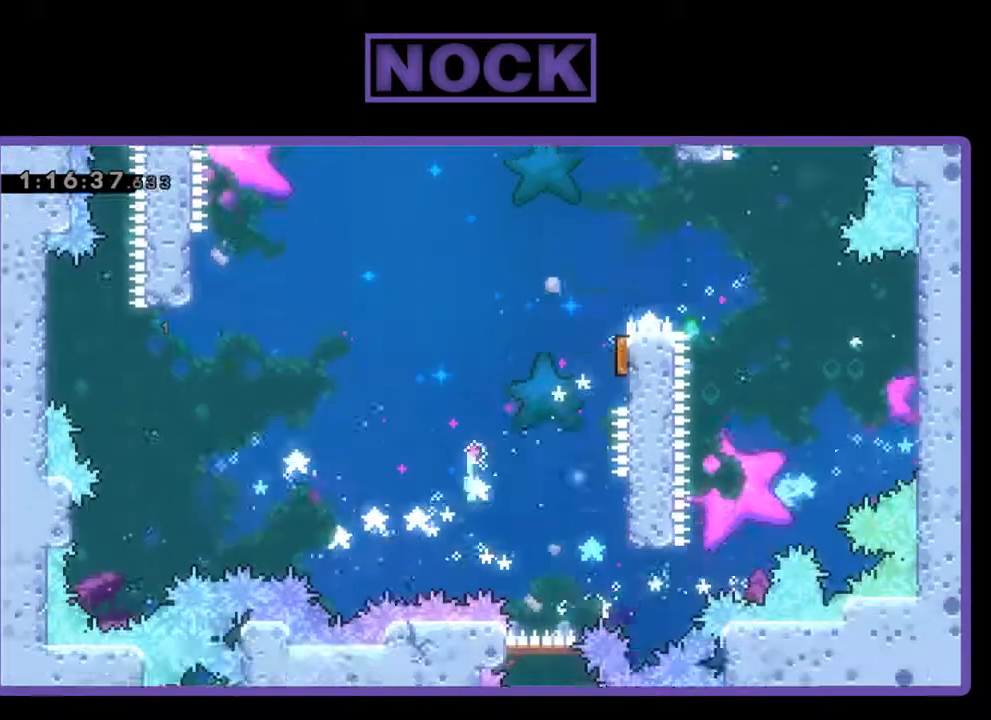
{"buttons": [], "left_stick": "center", "events": []}
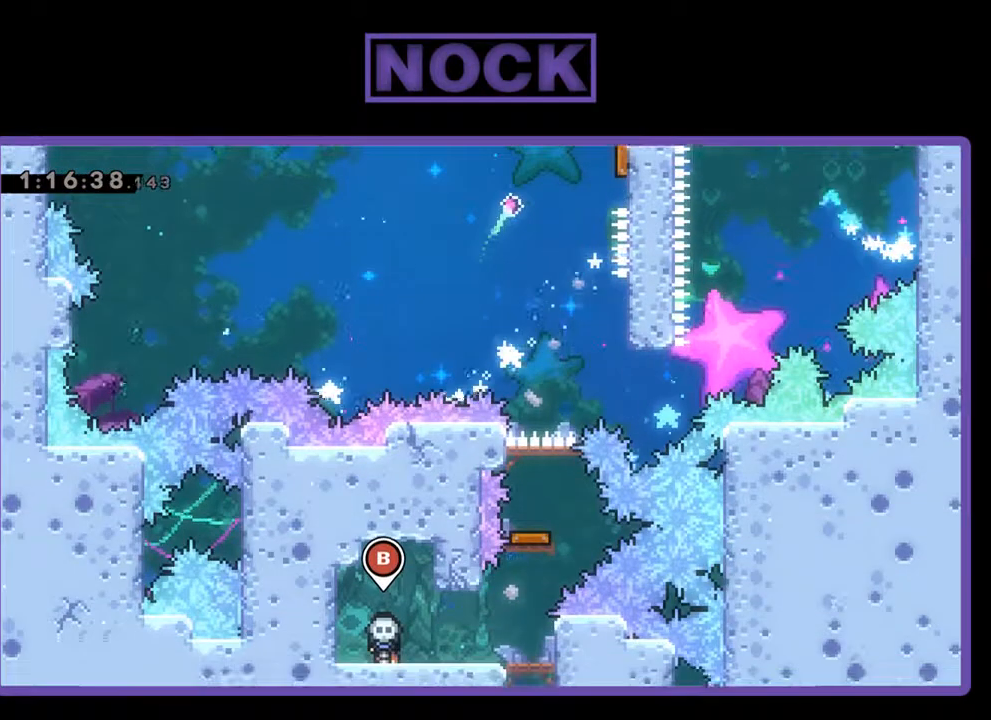
{"buttons": [], "left_stick": "center", "events": []}
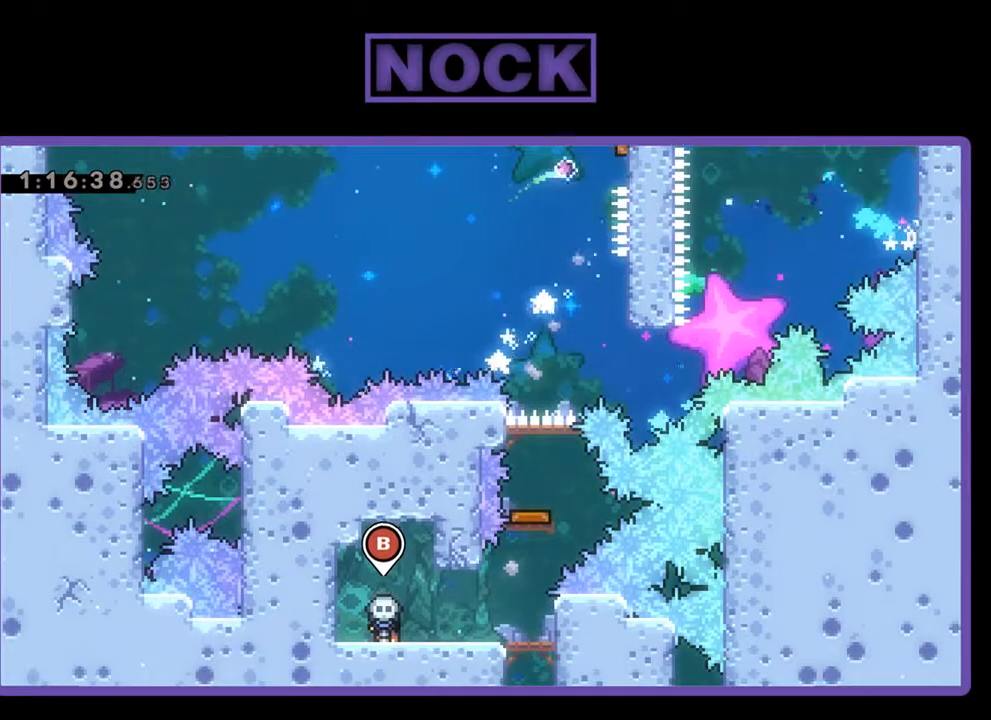
{"buttons": ["DPAD_RIGHT"], "left_stick": "center", "events": [[433, "DPAD_RIGHT", "down"]]}
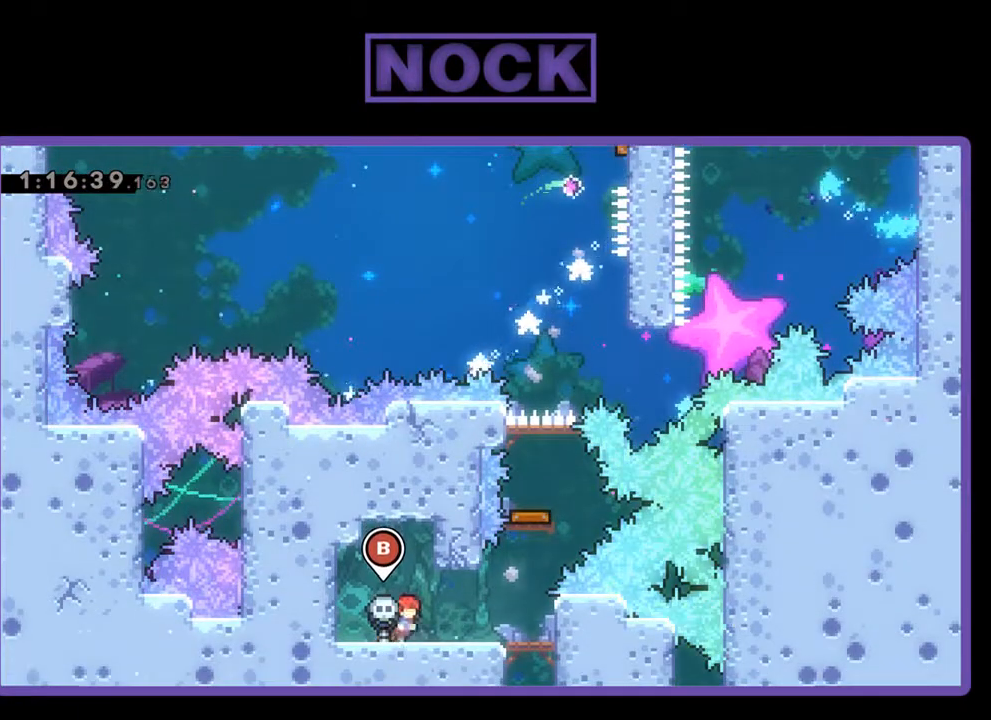
{"buttons": [], "left_stick": "center", "events": [[467, "DPAD_RIGHT", "up"]]}
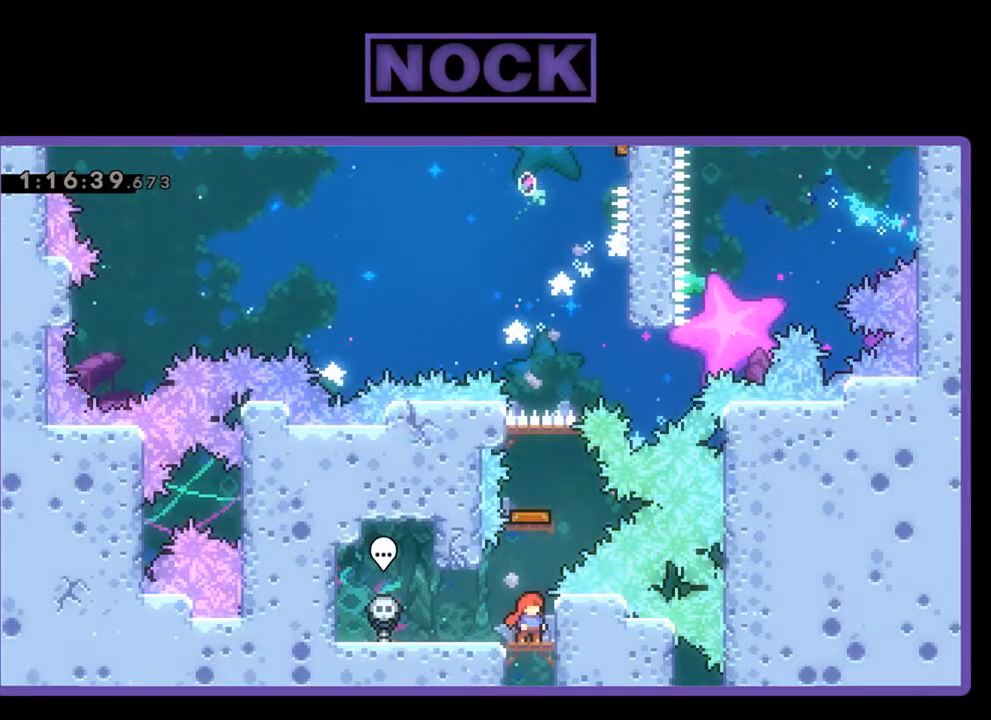
{"buttons": ["CROSS"], "left_stick": "center", "events": [[500, "CROSS", "down"]]}
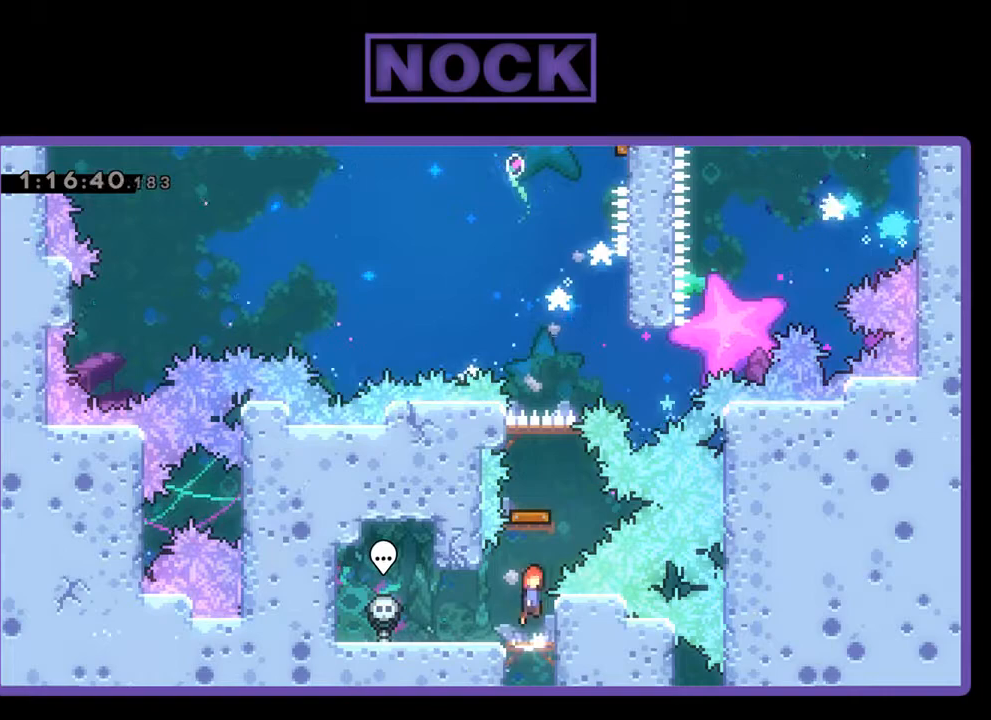
{"buttons": ["DPAD_UP", "DPAD_RIGHT"], "left_stick": "center", "events": [[67, "DPAD_UP", "down"], [467, "CROSS", "up"], [500, "DPAD_RIGHT", "down"]]}
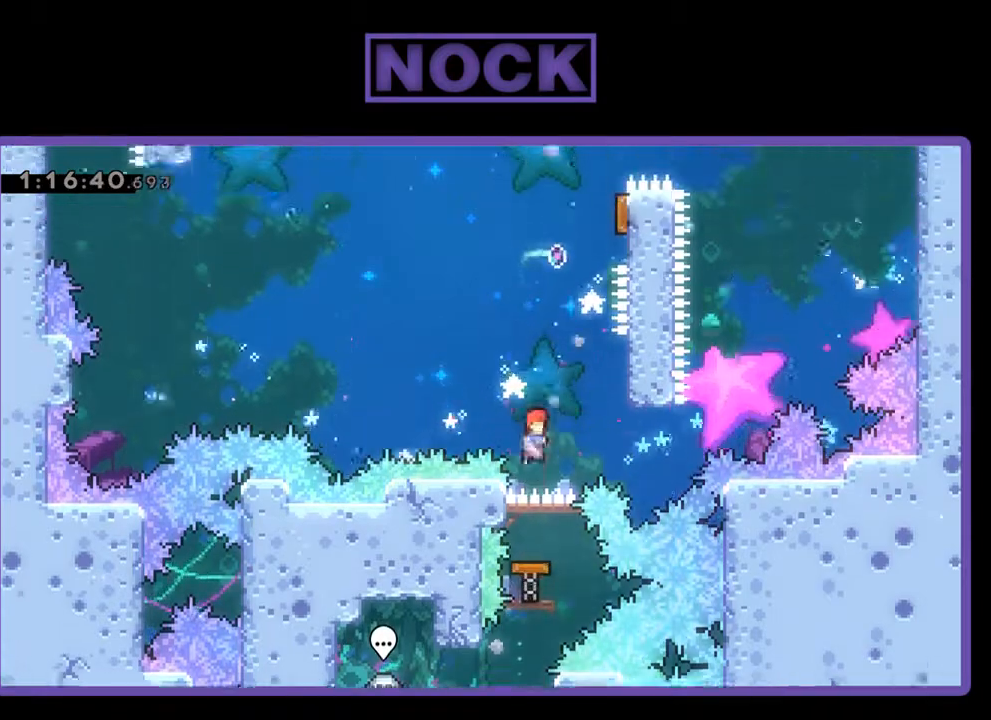
{"buttons": ["CROSS", "DPAD_UP", "DPAD_RIGHT"], "left_stick": "center", "events": [[200, "CROSS", "down"]]}
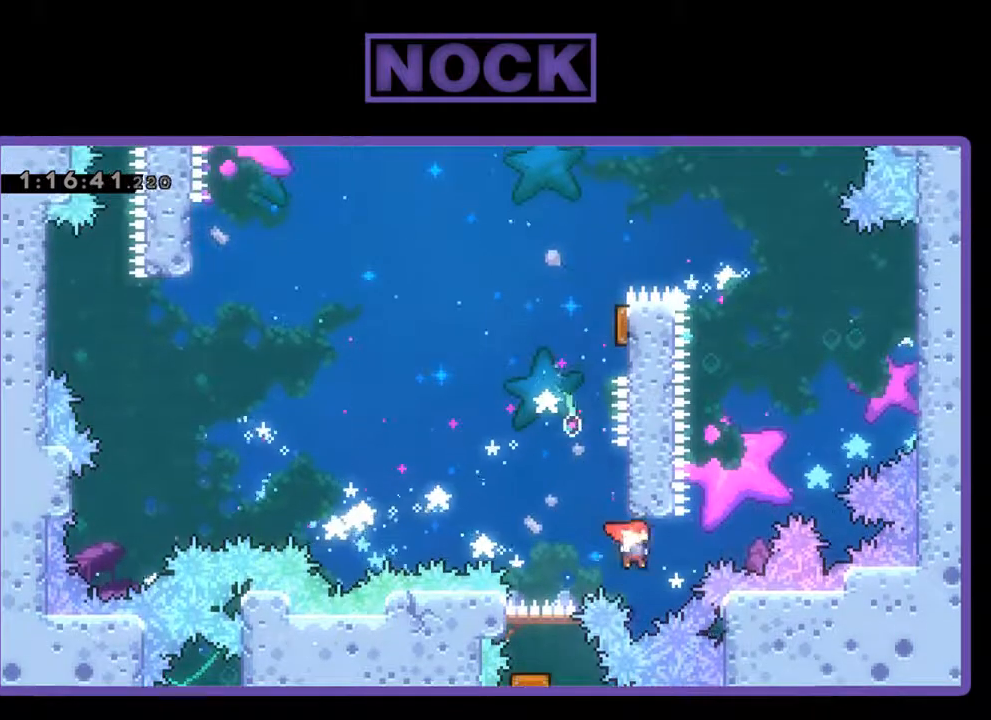
{"buttons": [], "left_stick": "center", "events": [[100, "CROSS", "up"], [233, "DPAD_RIGHT", "up"], [300, "DPAD_LEFT", "down"], [333, "DPAD_LEFT", "up"], [333, "DPAD_UP", "up"]]}
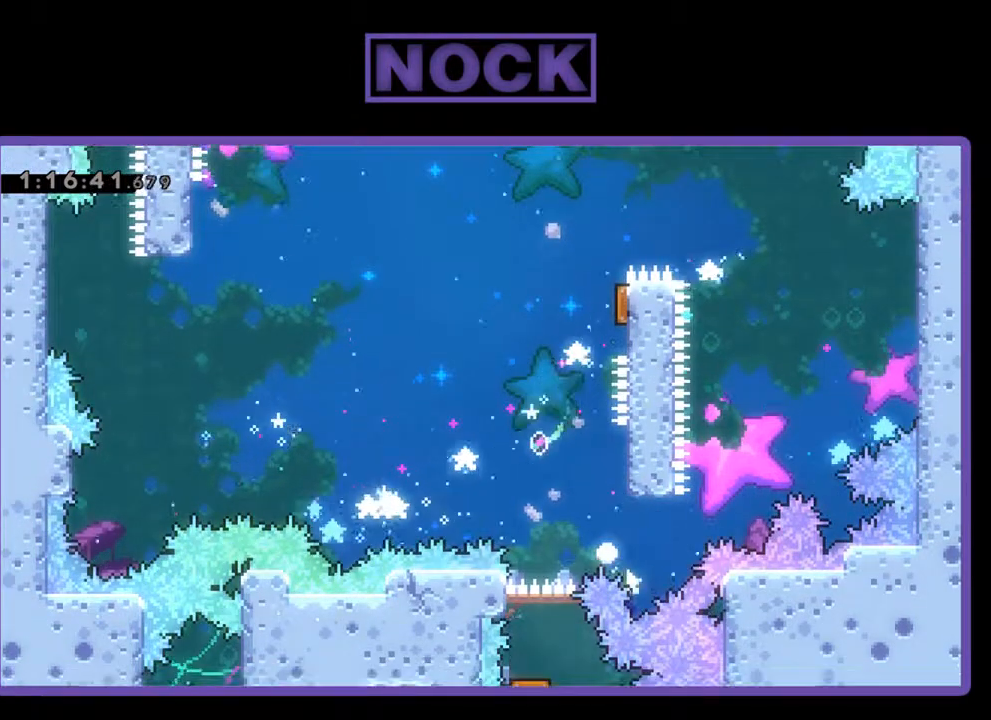
{"buttons": [], "left_stick": "center", "events": []}
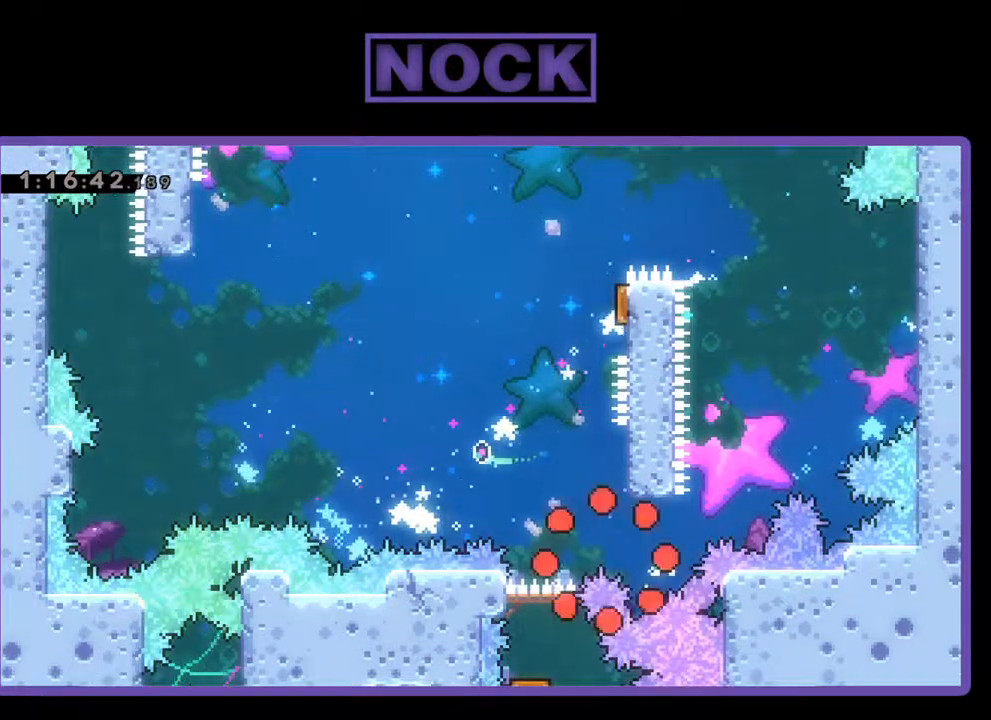
{"buttons": [], "left_stick": "center", "events": []}
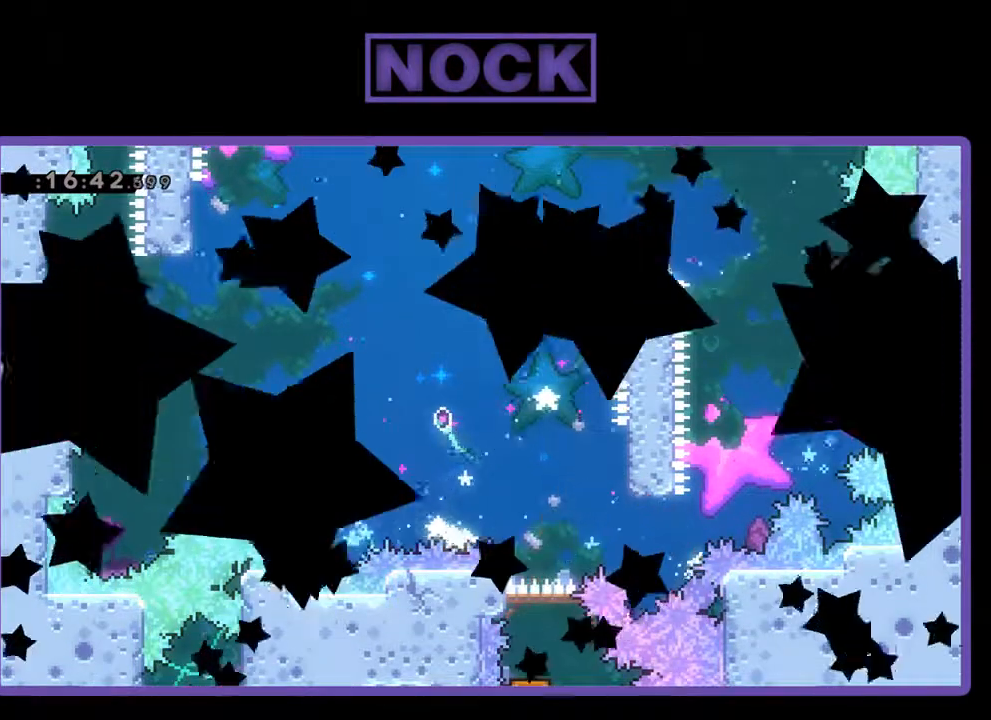
{"buttons": ["DPAD_RIGHT"], "left_stick": "center", "events": [[300, "DPAD_RIGHT", "down"]]}
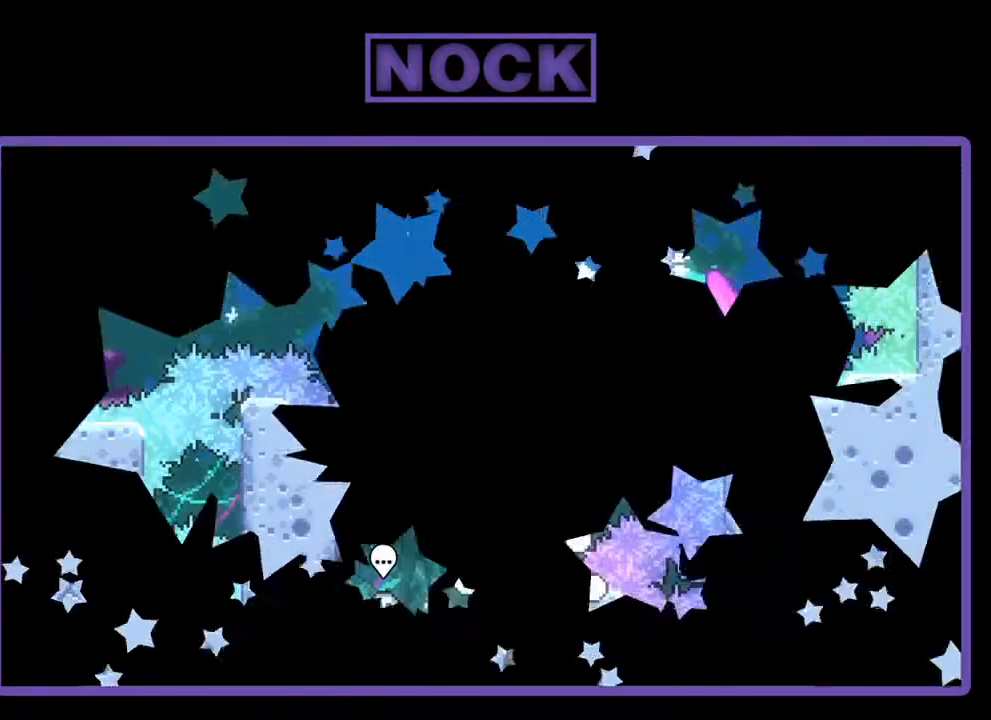
{"buttons": [], "left_stick": "center", "events": [[467, "DPAD_RIGHT", "up"]]}
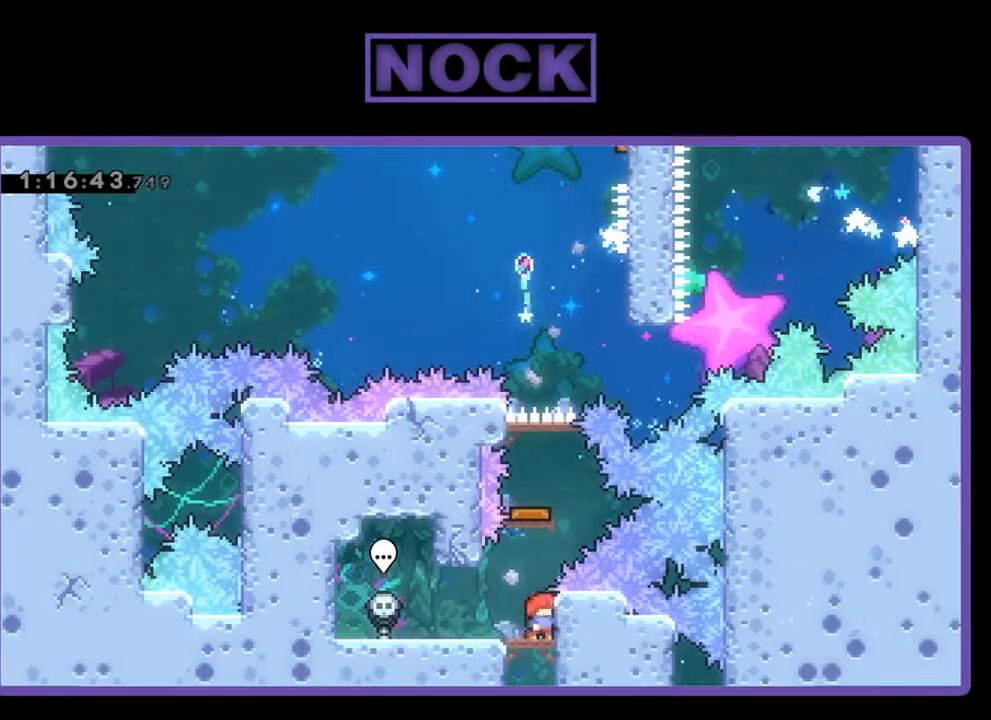
{"buttons": [], "left_stick": "center", "events": [[267, "DPAD_LEFT", "down"], [400, "DPAD_LEFT", "up"]]}
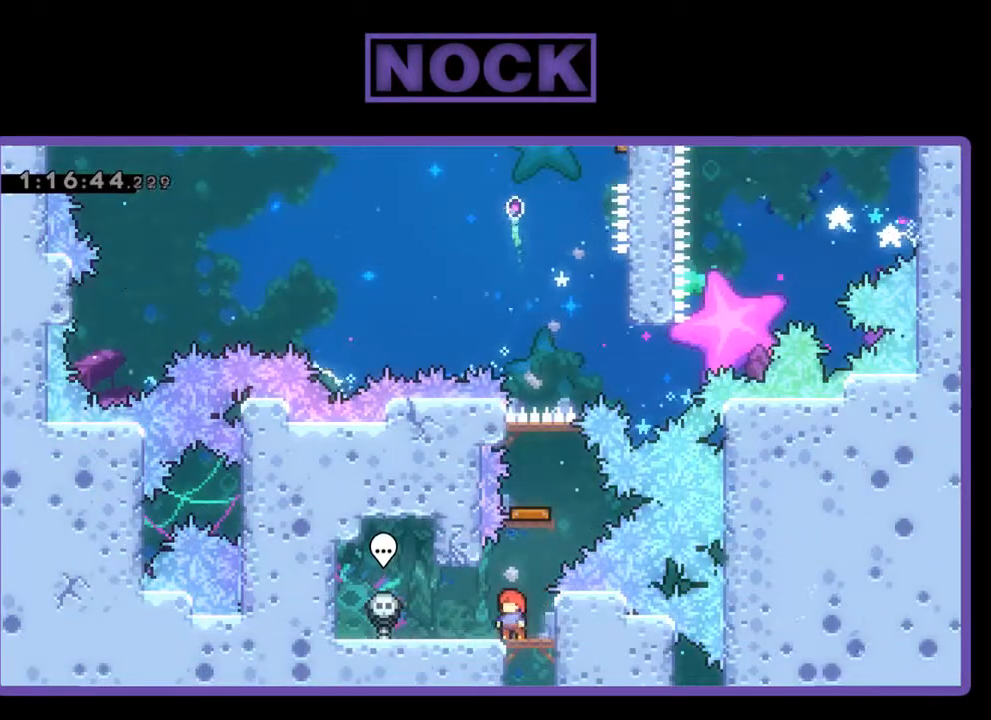
{"buttons": ["CROSS", "DPAD_UP"], "left_stick": "center", "events": [[33, "DPAD_UP", "down"], [200, "CROSS", "down"]]}
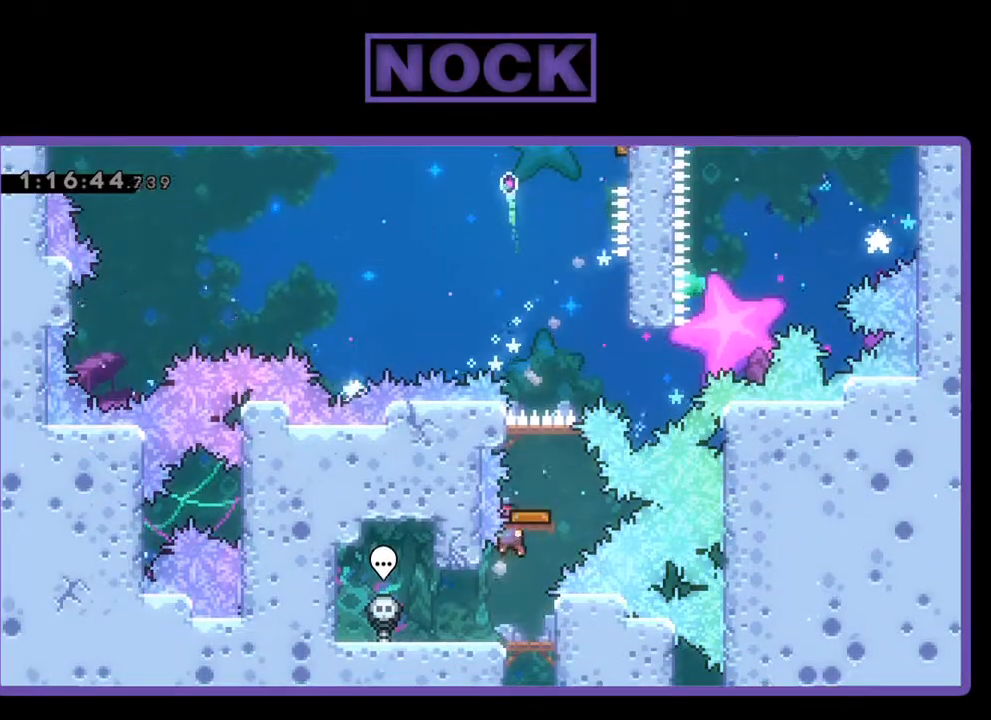
{"buttons": [], "left_stick": "center", "events": [[67, "DPAD_RIGHT", "down"], [200, "CROSS", "up"], [367, "DPAD_RIGHT", "up"], [500, "DPAD_UP", "up"]]}
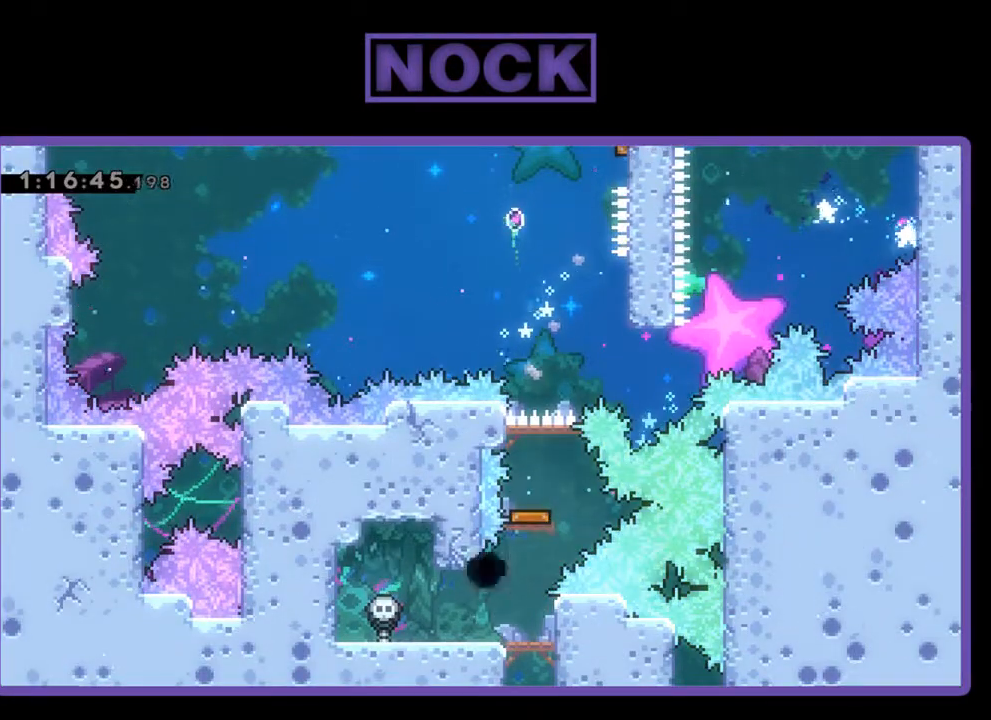
{"buttons": ["DPAD_RIGHT"], "left_stick": "center", "events": [[467, "DPAD_RIGHT", "down"]]}
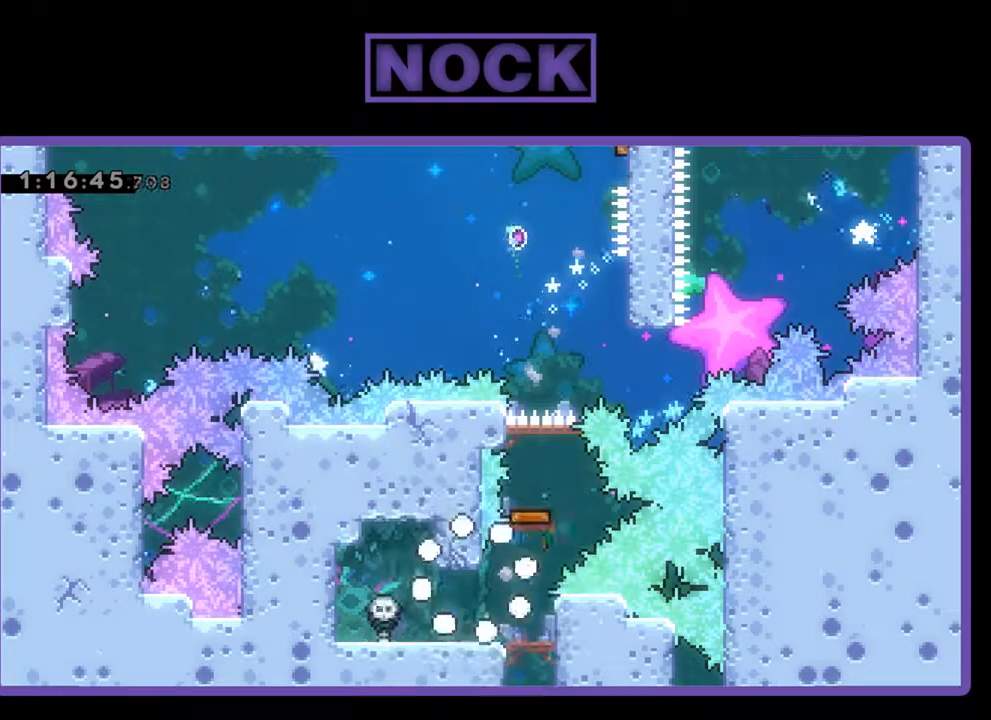
{"buttons": [], "left_stick": "center", "events": [[200, "DPAD_RIGHT", "up"]]}
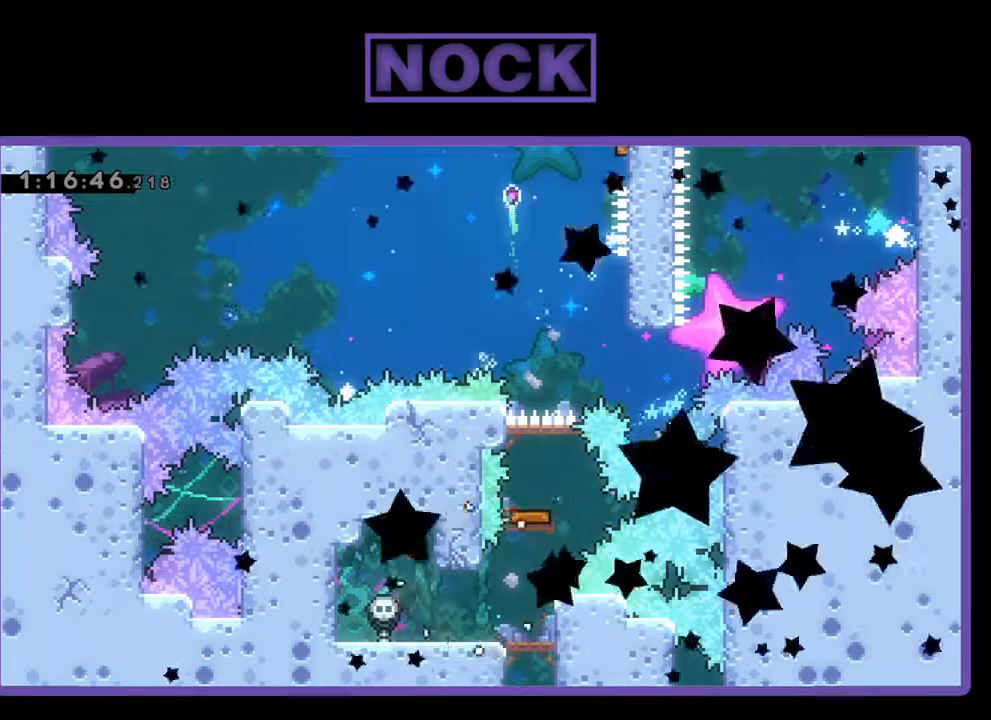
{"buttons": [], "left_stick": "center", "events": []}
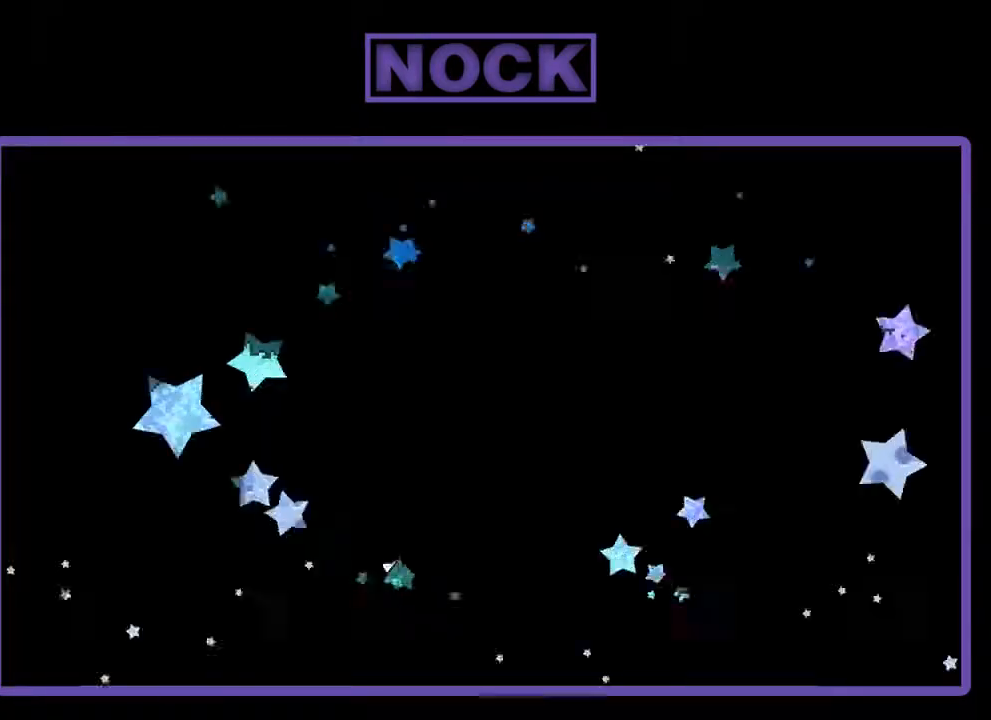
{"buttons": [], "left_stick": "center", "events": []}
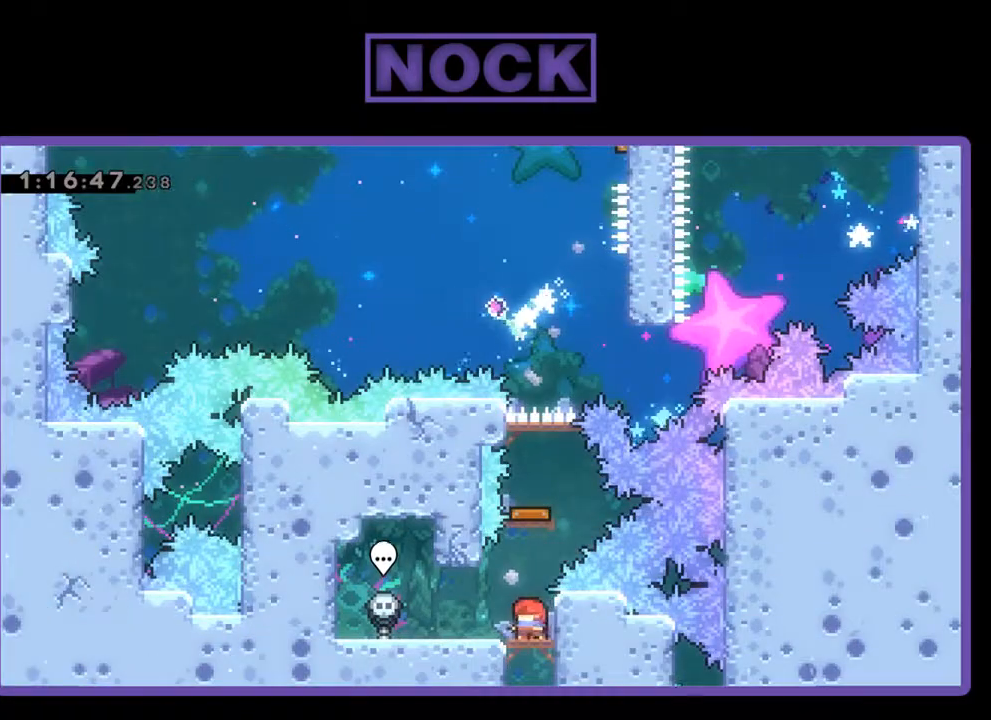
{"buttons": [], "left_stick": "center", "events": [[67, "DPAD_RIGHT", "down"], [133, "DPAD_RIGHT", "up"]]}
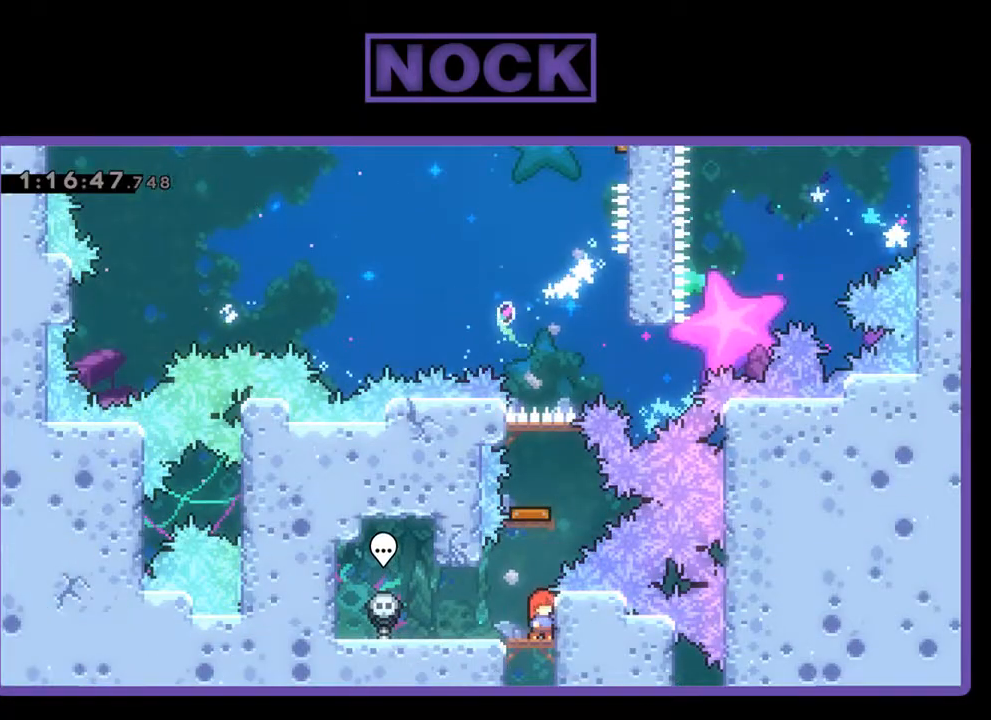
{"buttons": ["CIRCLE"], "left_stick": "center", "events": [[233, "CIRCLE", "down"], [267, "DPAD_UP", "down"], [500, "DPAD_UP", "up"]]}
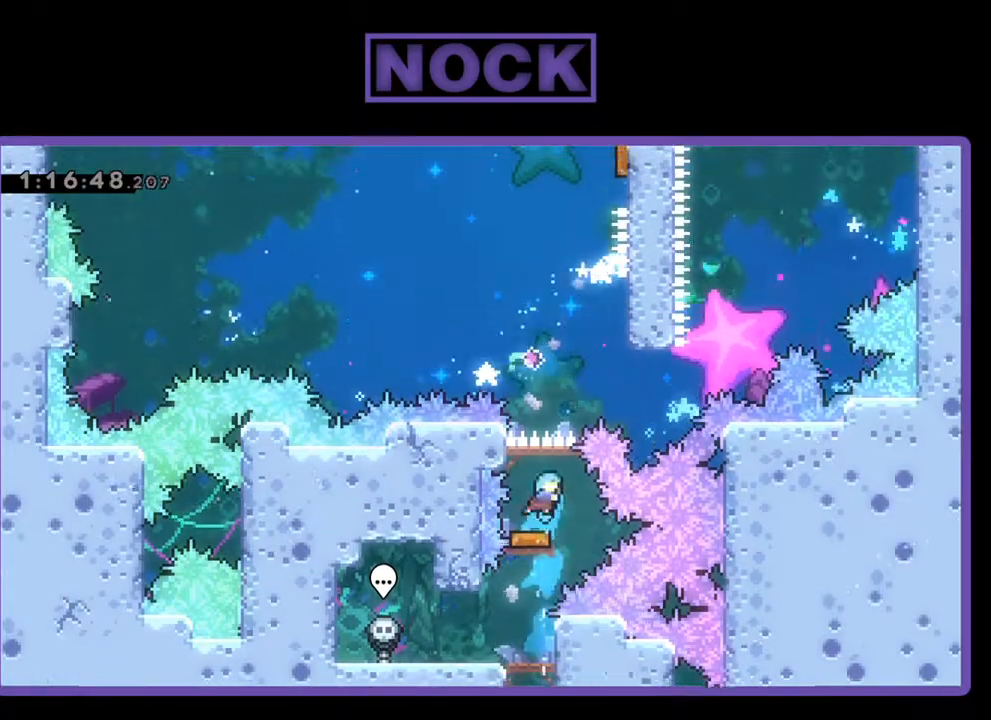
{"buttons": ["DPAD_UP", "DPAD_RIGHT"], "left_stick": "center", "events": [[33, "CIRCLE", "up"], [167, "DPAD_UP", "down"], [267, "DPAD_RIGHT", "down"]]}
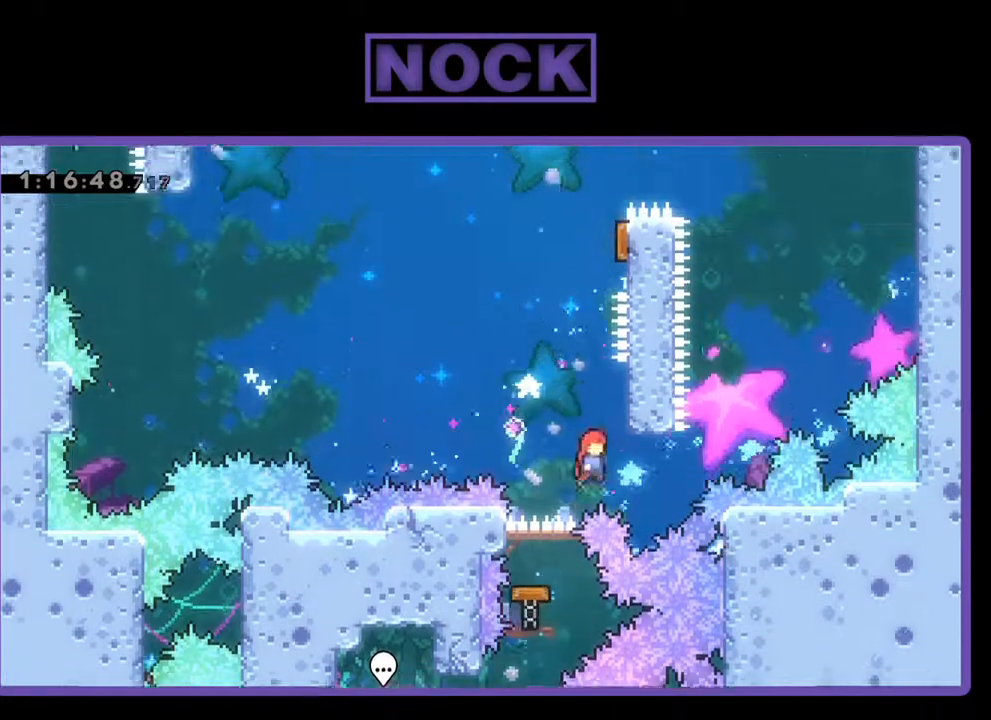
{"buttons": ["CROSS", "DPAD_UP", "DPAD_RIGHT"], "left_stick": "center", "events": [[200, "CROSS", "down"]]}
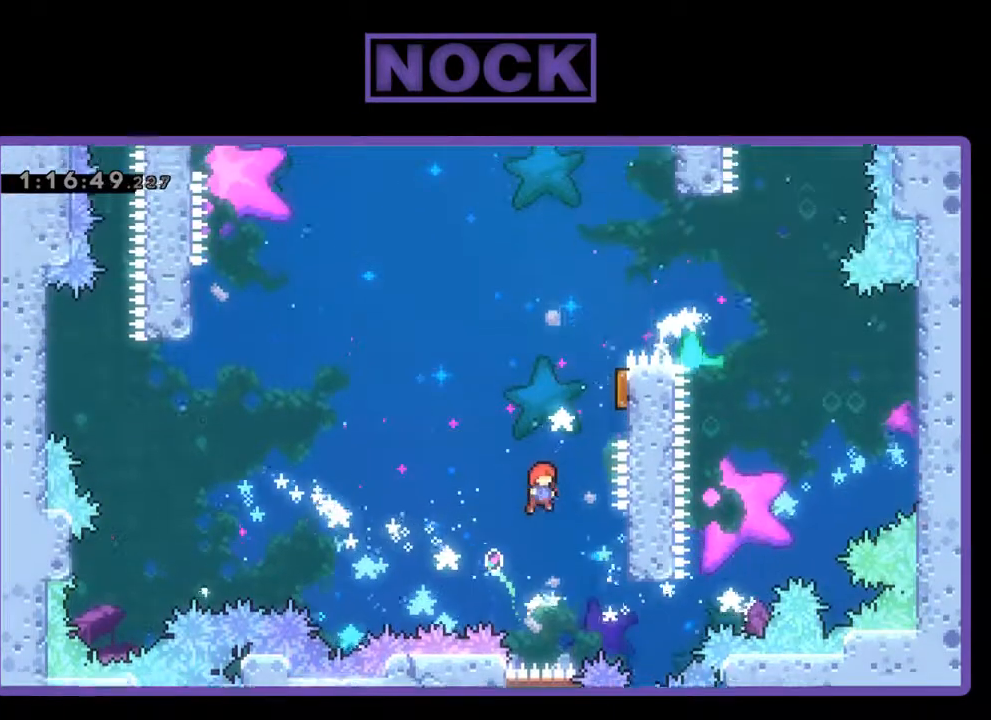
{"buttons": ["CIRCLE", "R2", "DPAD_UP", "DPAD_RIGHT"], "left_stick": "center", "events": [[33, "CROSS", "up"], [133, "CIRCLE", "down"], [300, "R2", "down"]]}
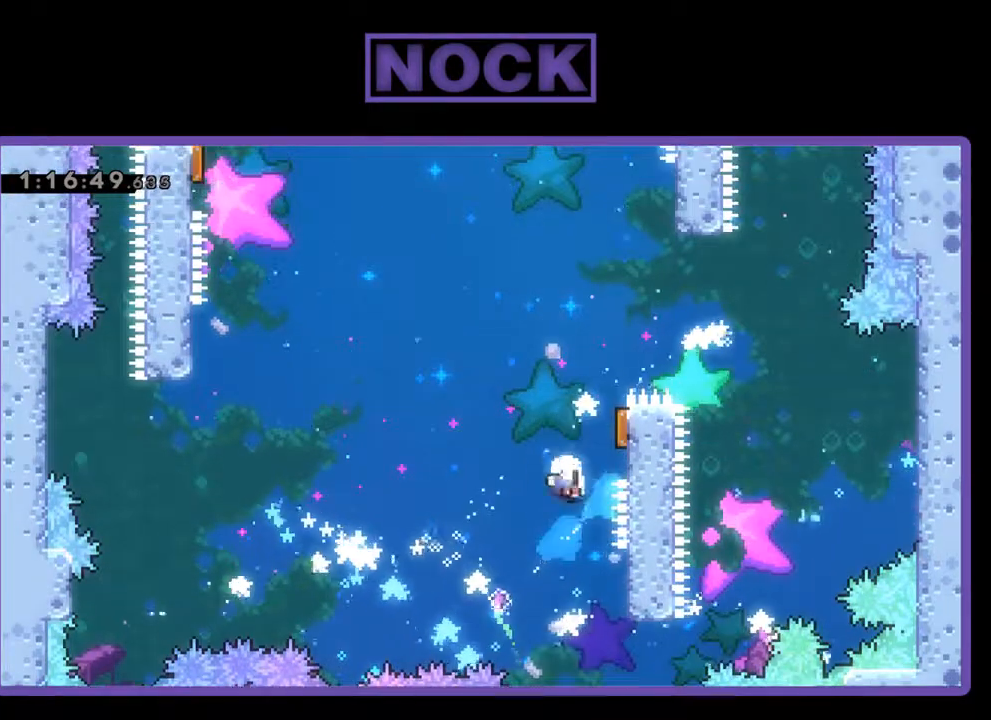
{"buttons": [], "left_stick": "center", "events": [[200, "CIRCLE", "up"], [200, "DPAD_RIGHT", "up"], [200, "DPAD_UP", "up"], [233, "R2", "up"]]}
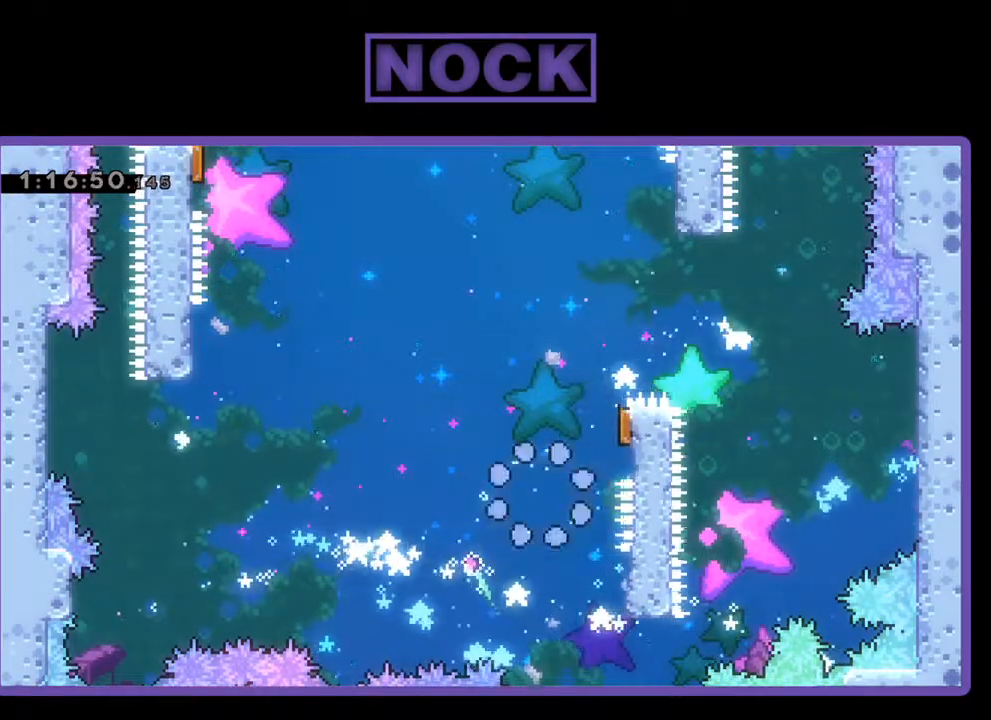
{"buttons": [], "left_stick": "center", "events": []}
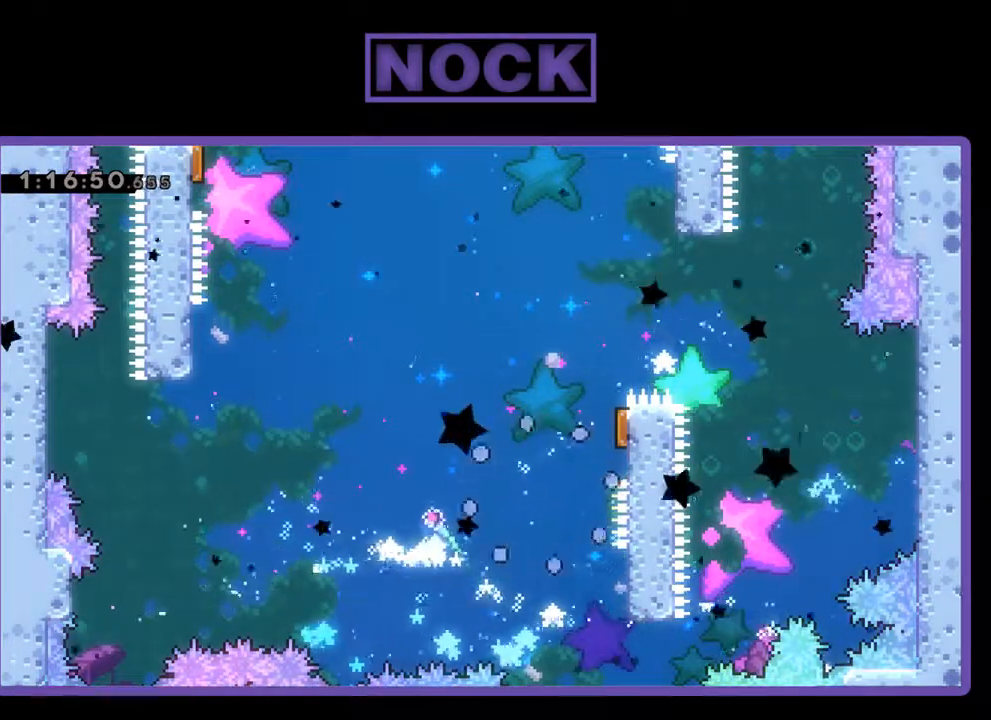
{"buttons": [], "left_stick": "center", "events": []}
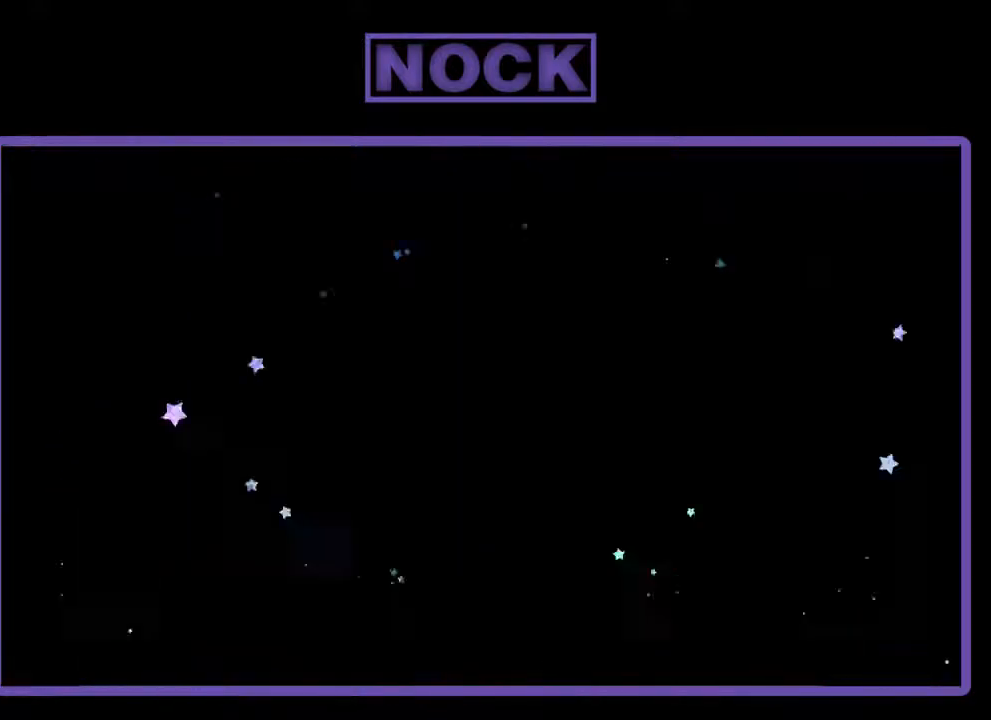
{"buttons": [], "left_stick": "center", "events": []}